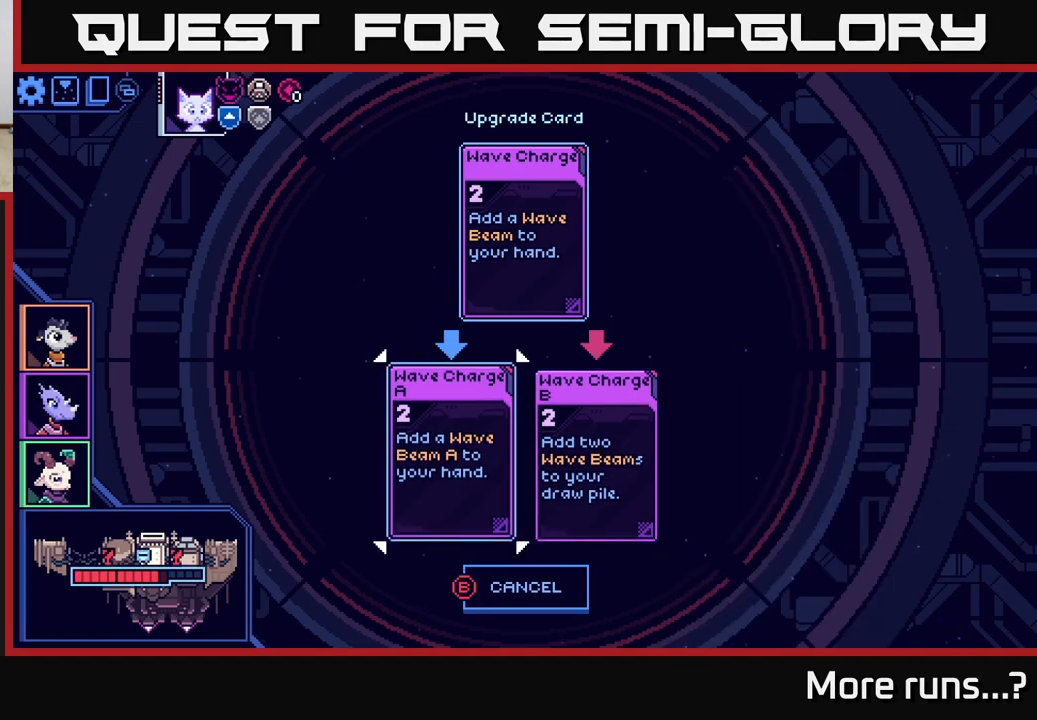
Gameplay with a controller (Xbox layout); each line is a JSON object with the inputs held at the frame after it. "events" lists button and stick changes between this image and that frame as [ms after this image, input, new state], when the widget could be followed in between. Not read: L1 R1.
{"buttons": [], "left_stick": "center", "right_stick": "center", "events": [[50, "DPAD_RIGHT", "down"], [183, "DPAD_RIGHT", "up"]]}
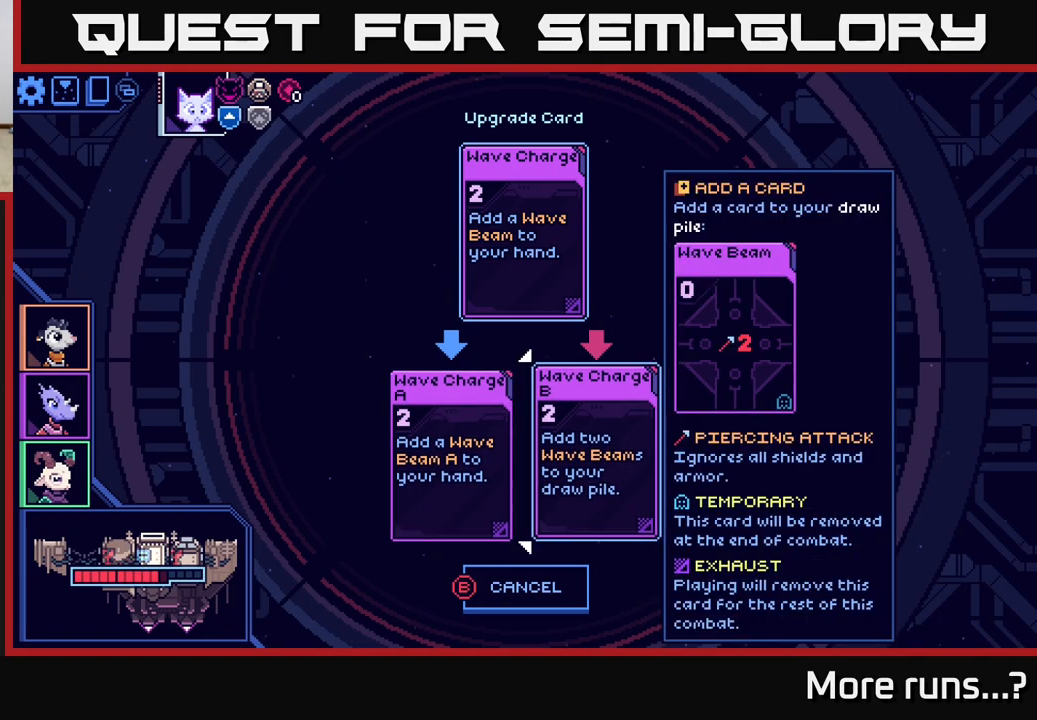
{"buttons": [], "left_stick": "center", "right_stick": "center", "events": [[100, "X", "down"], [233, "X", "up"]]}
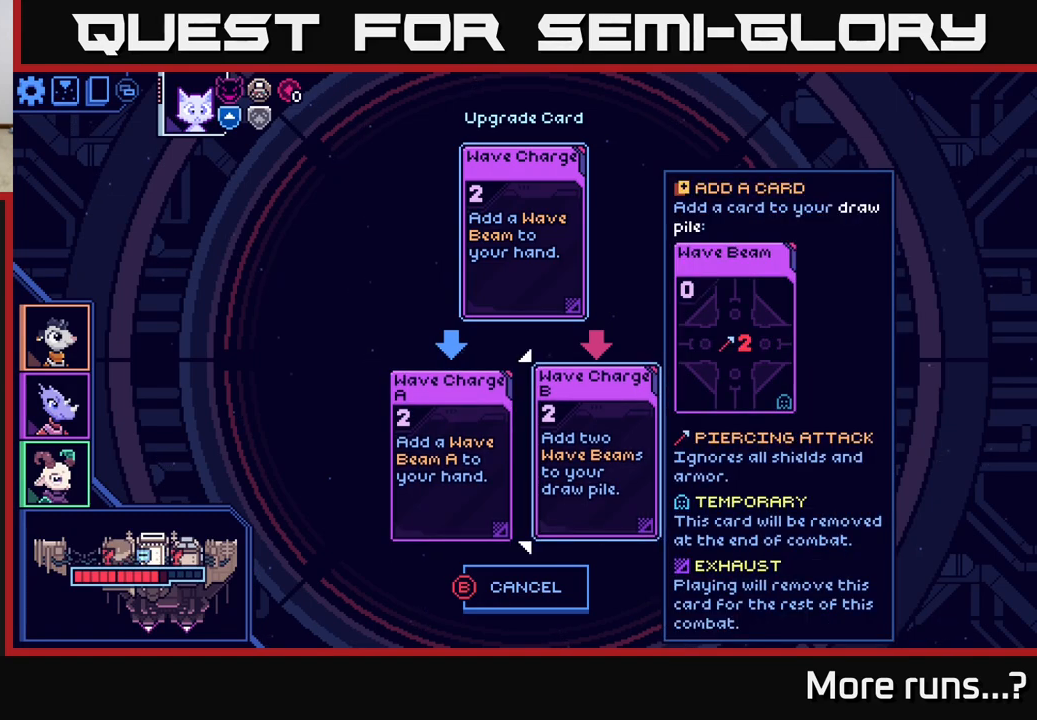
{"buttons": [], "left_stick": "center", "right_stick": "center", "events": [[167, "B", "down"], [233, "B", "up"]]}
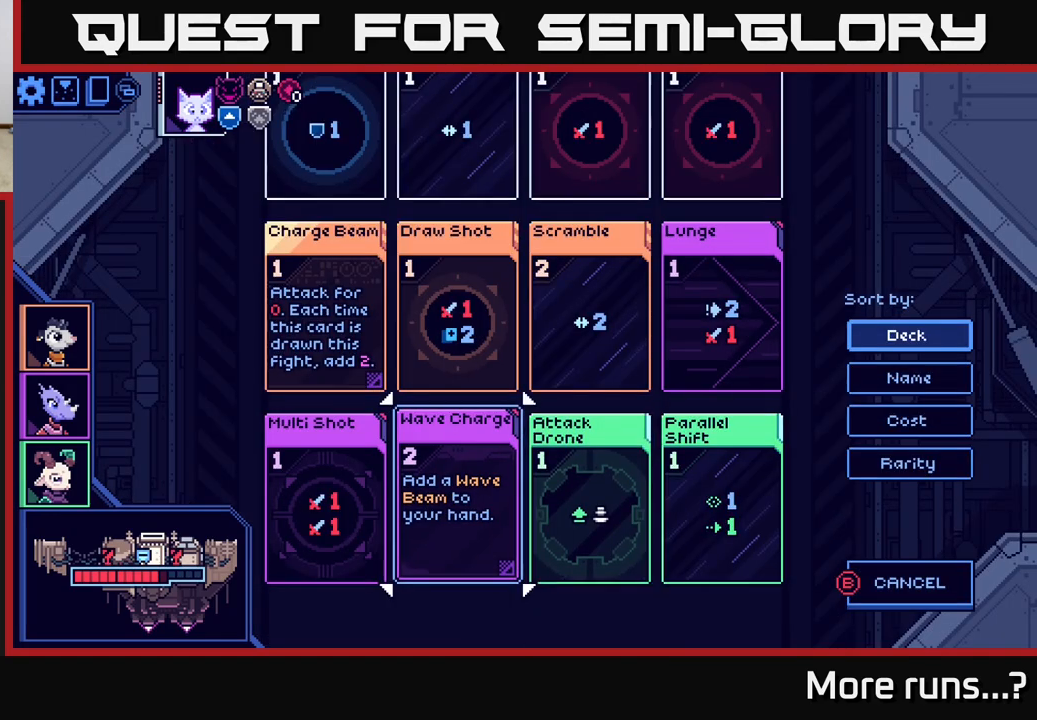
{"buttons": [], "left_stick": "center", "right_stick": "center", "events": [[17, "DPAD_RIGHT", "down"], [100, "DPAD_RIGHT", "up"], [217, "DPAD_RIGHT", "down"], [350, "DPAD_RIGHT", "up"]]}
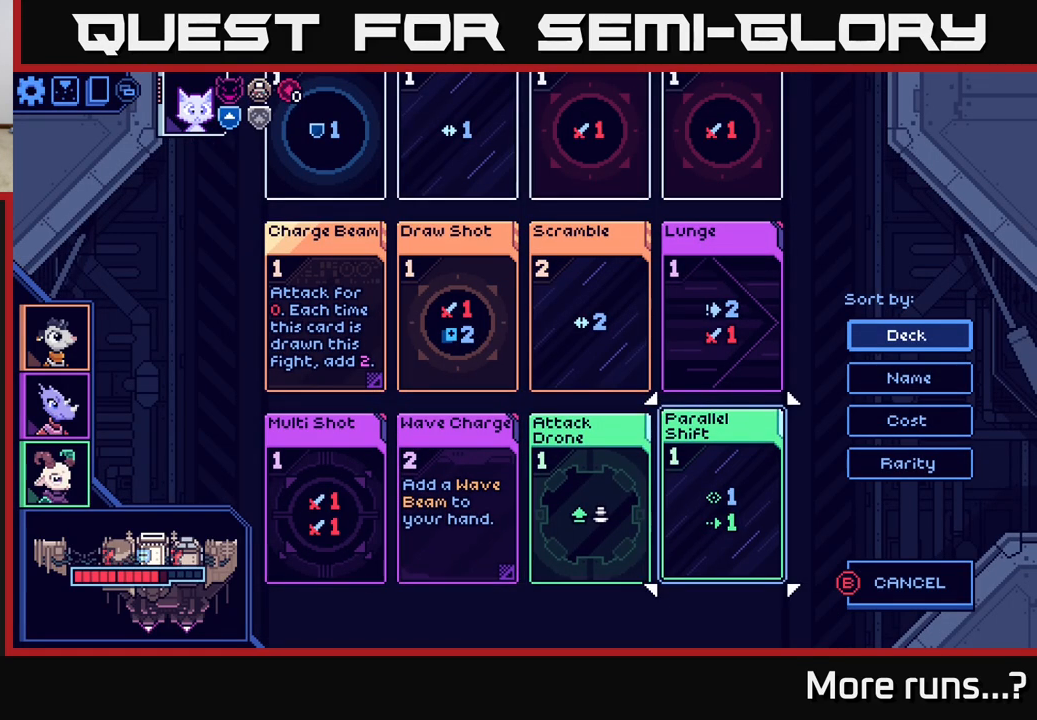
{"buttons": [], "left_stick": "center", "right_stick": "center", "events": [[83, "DPAD_LEFT", "down"], [200, "DPAD_LEFT", "up"], [217, "X", "down"], [367, "X", "up"]]}
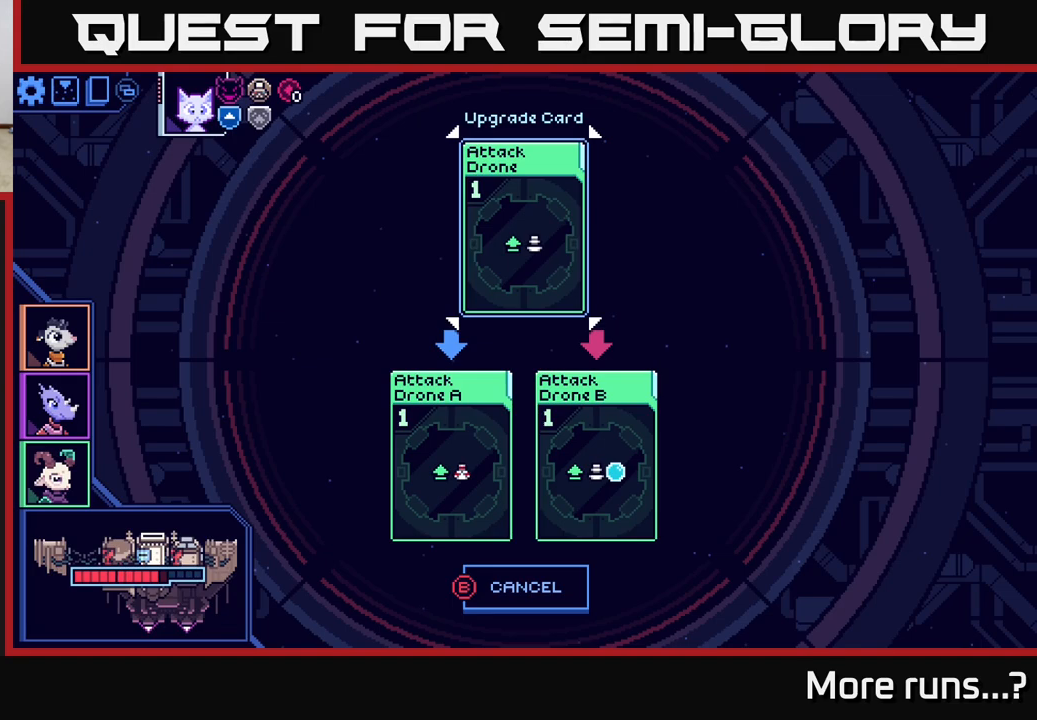
{"buttons": [], "left_stick": "center", "right_stick": "center", "events": []}
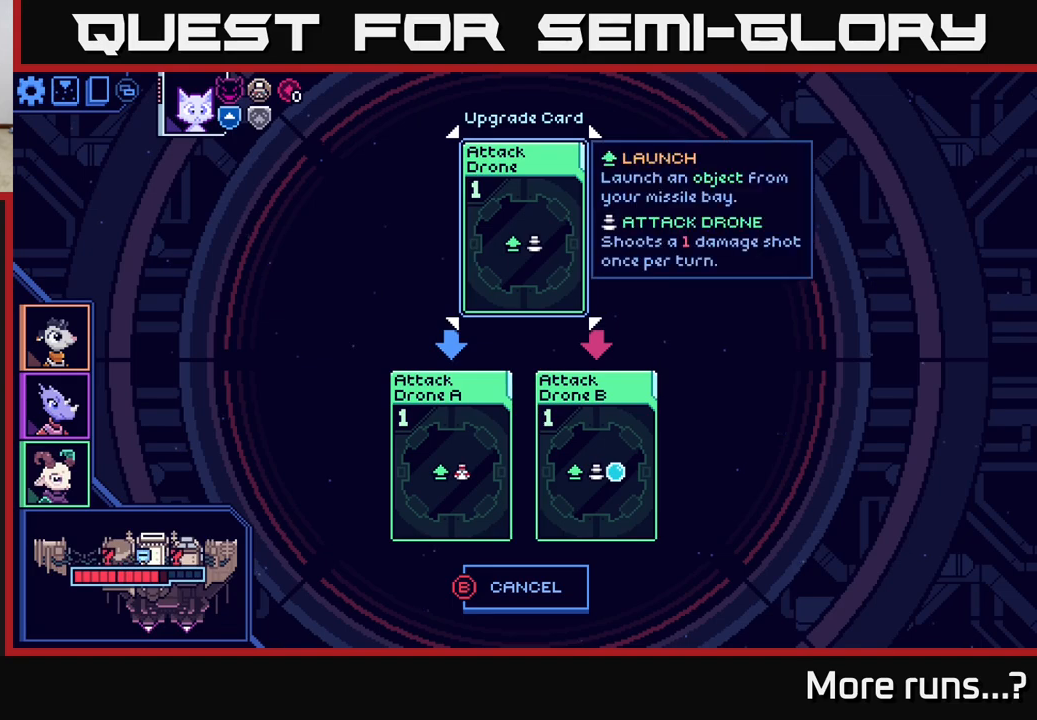
{"buttons": [], "left_stick": "center", "right_stick": "center", "events": [[200, "DPAD_DOWN", "down"], [317, "DPAD_DOWN", "up"]]}
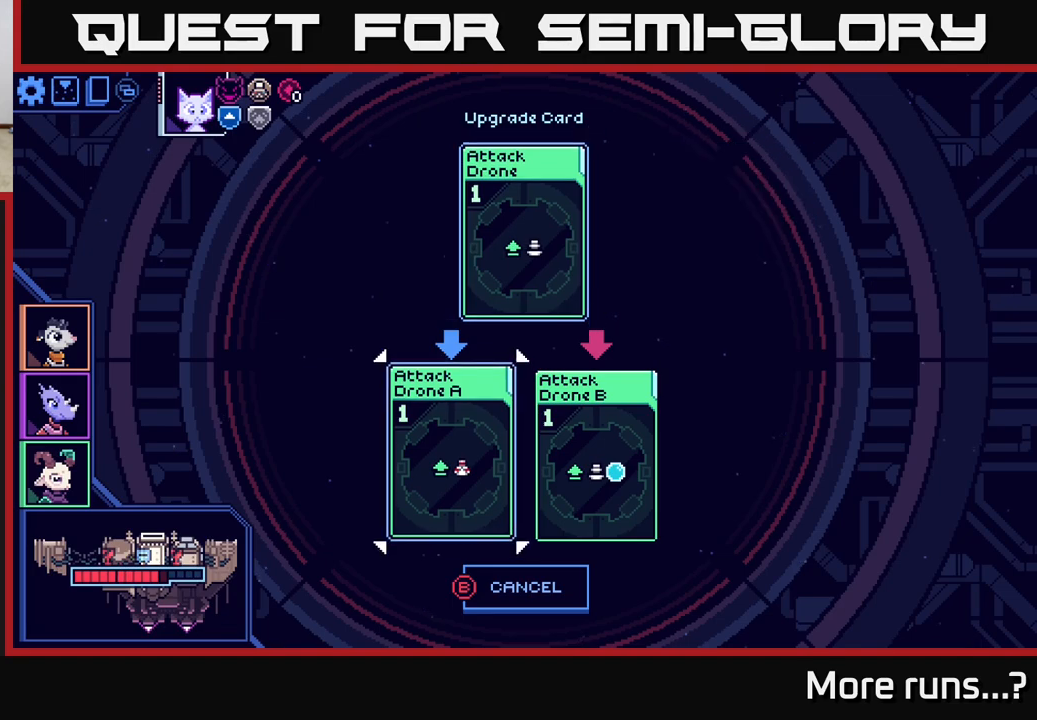
{"buttons": [], "left_stick": "center", "right_stick": "center", "events": []}
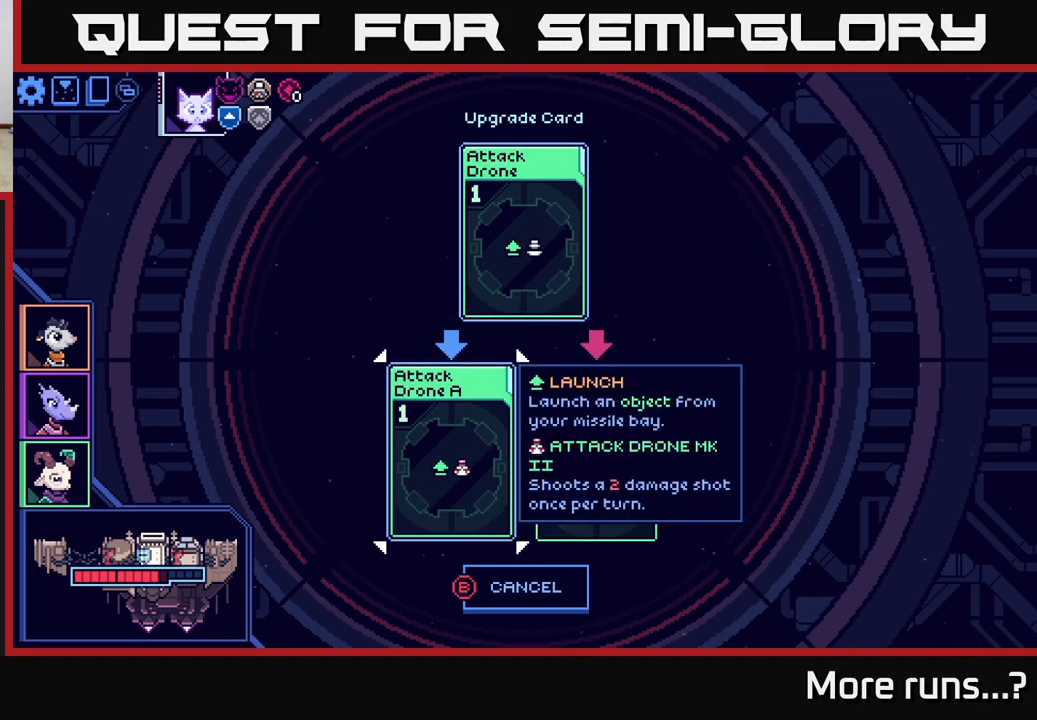
{"buttons": [], "left_stick": "center", "right_stick": "center", "events": []}
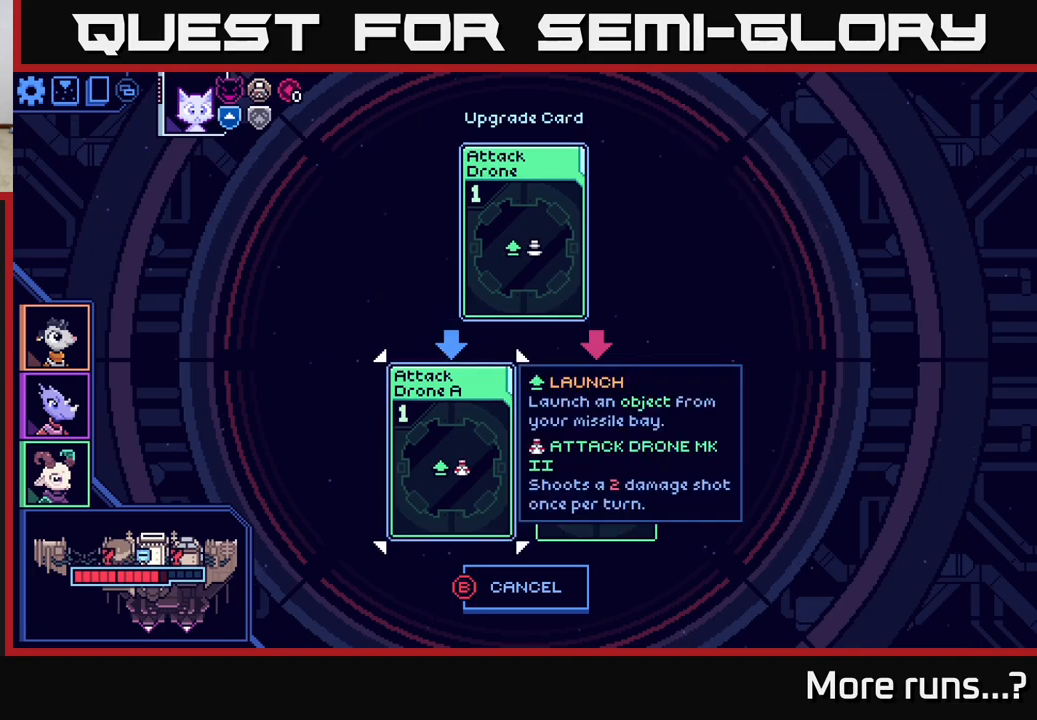
{"buttons": [], "left_stick": "center", "right_stick": "center", "events": [[217, "B", "down"], [317, "B", "up"]]}
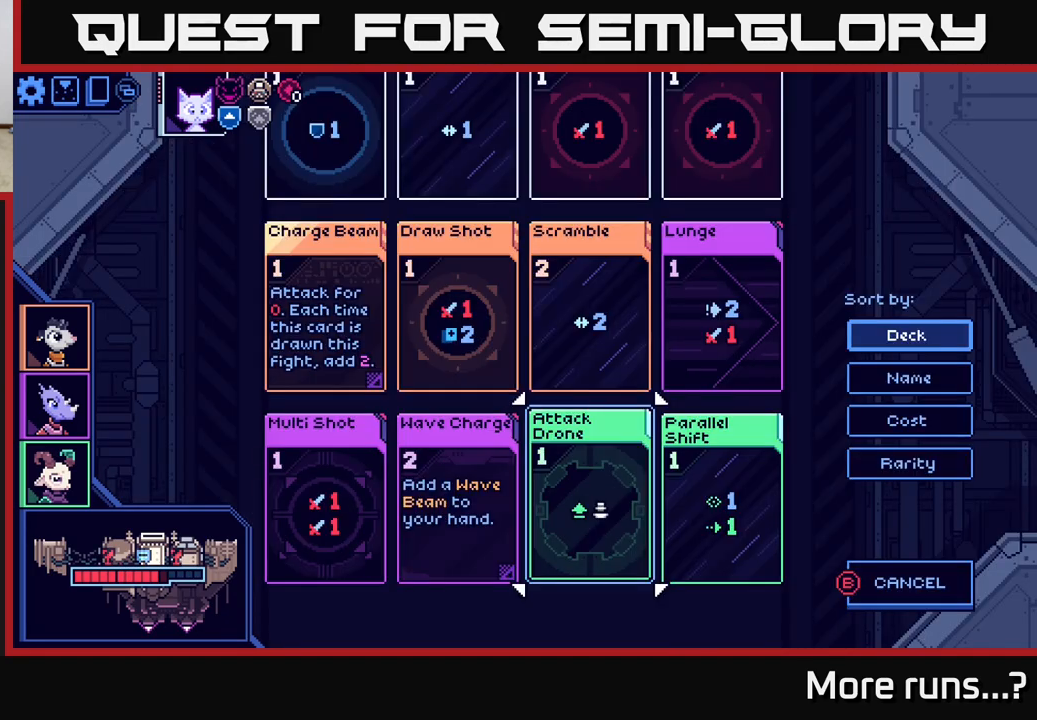
{"buttons": [], "left_stick": "center", "right_stick": "center", "events": [[50, "DPAD_RIGHT", "down"], [100, "DPAD_RIGHT", "up"], [233, "DPAD_UP", "down"], [333, "DPAD_UP", "up"]]}
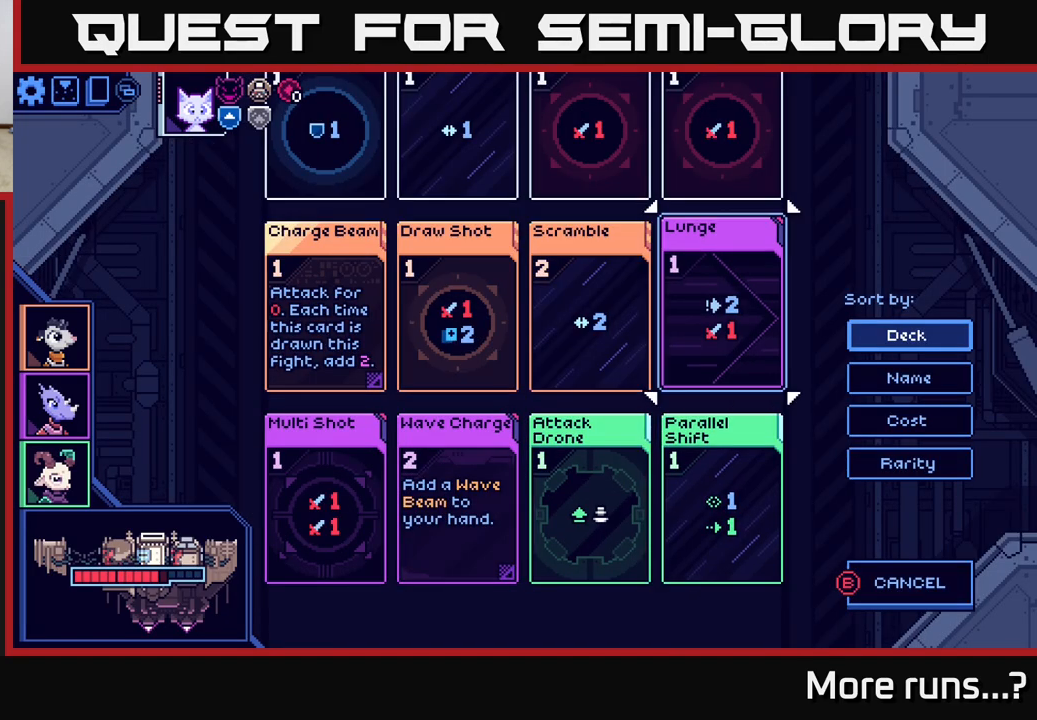
{"buttons": ["DPAD_LEFT"], "left_stick": "center", "right_stick": "center", "events": [[167, "DPAD_DOWN", "down"], [283, "DPAD_DOWN", "up"], [500, "DPAD_LEFT", "down"]]}
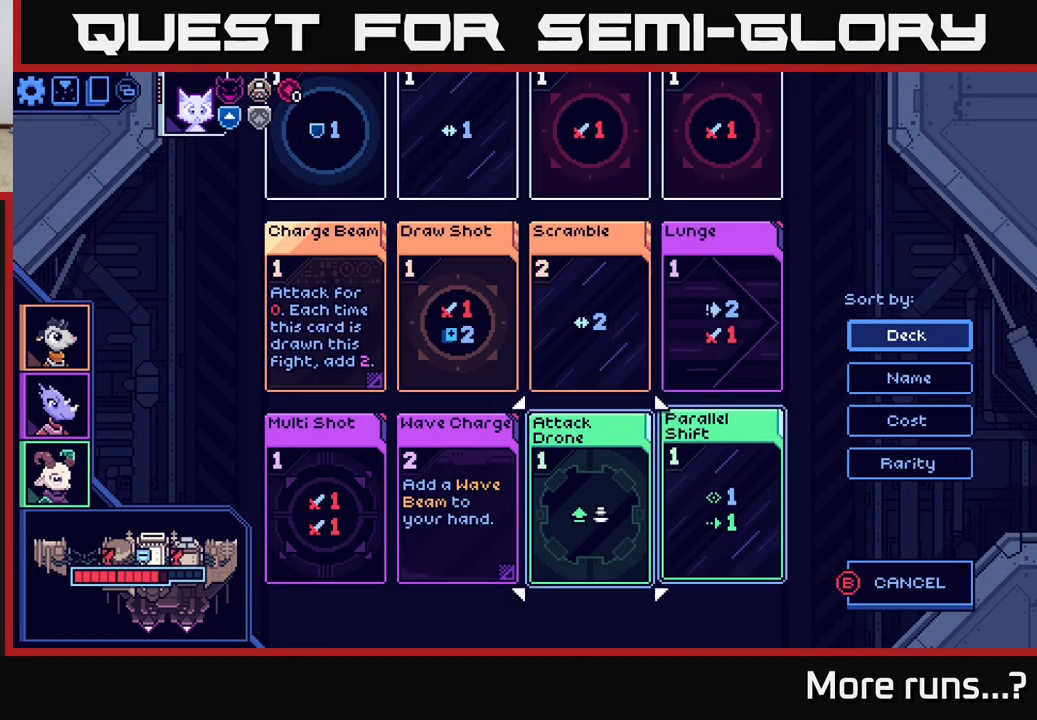
{"buttons": ["DPAD_UP"], "left_stick": "center", "right_stick": "center", "events": [[100, "DPAD_LEFT", "up"], [267, "DPAD_LEFT", "down"], [317, "DPAD_LEFT", "up"], [450, "DPAD_UP", "down"]]}
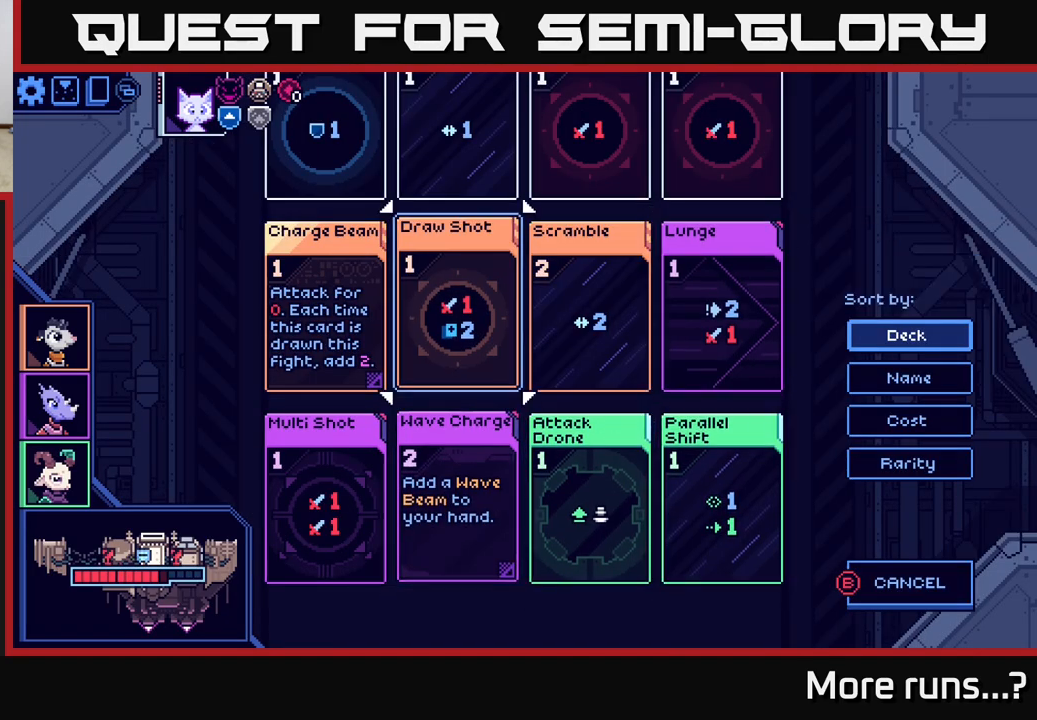
{"buttons": [], "left_stick": "center", "right_stick": "center", "events": [[33, "DPAD_UP", "up"], [117, "DPAD_UP", "down"], [200, "DPAD_UP", "up"], [283, "DPAD_UP", "down"], [383, "DPAD_UP", "up"]]}
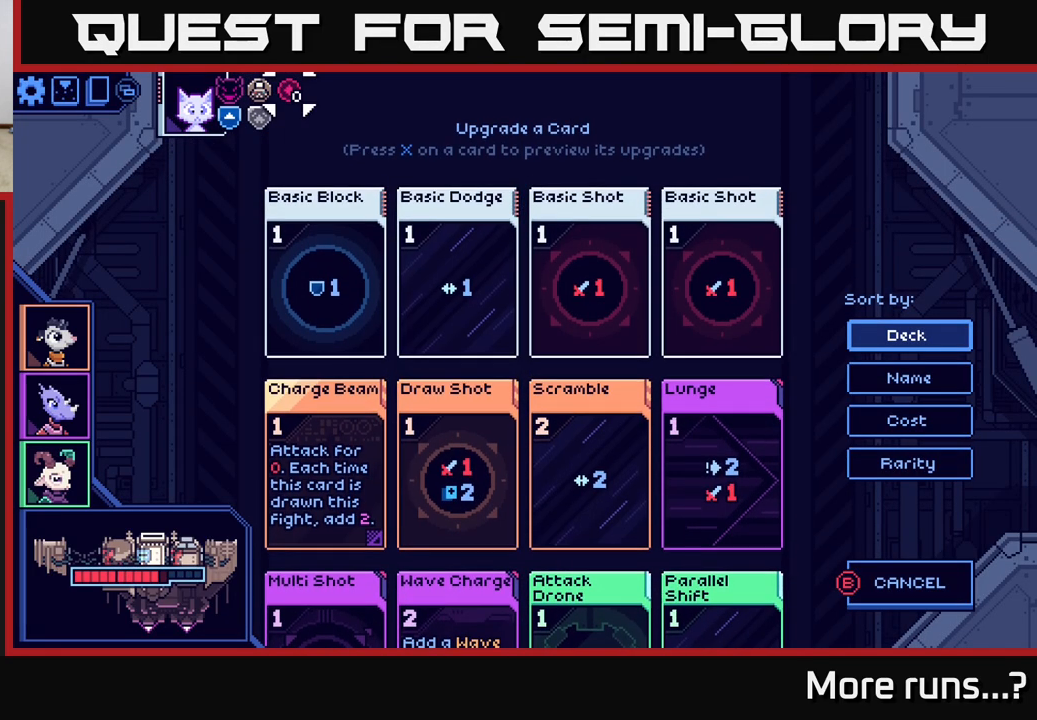
{"buttons": ["DPAD_DOWN"], "left_stick": "center", "right_stick": "center", "events": [[183, "DPAD_DOWN", "down"], [283, "DPAD_DOWN", "up"], [433, "DPAD_DOWN", "down"]]}
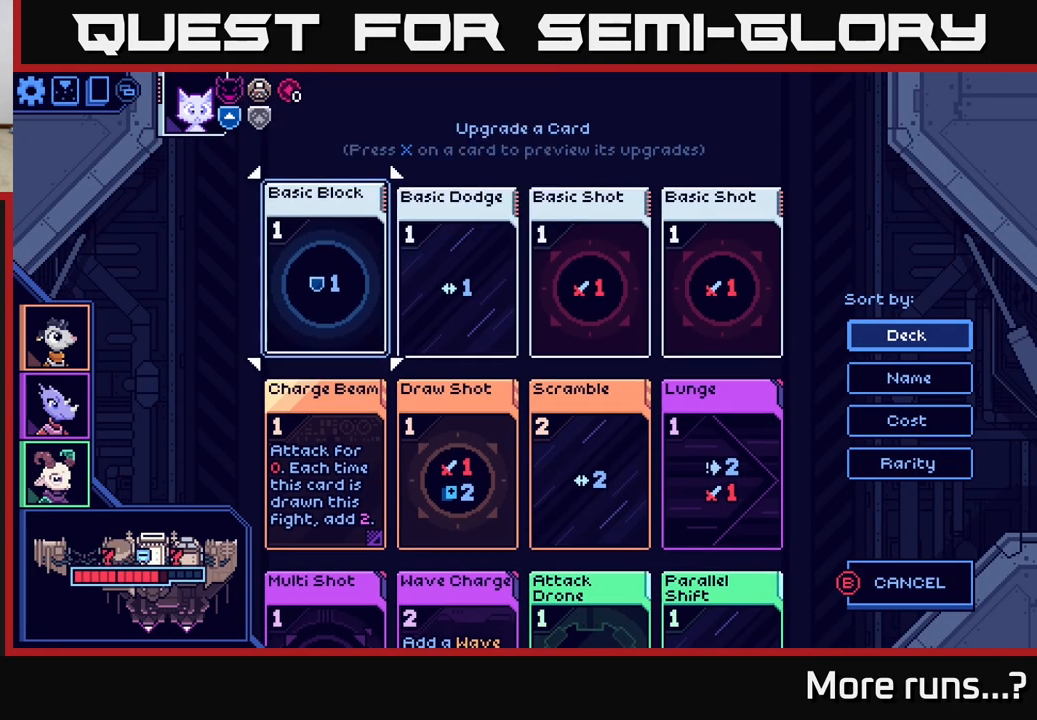
{"buttons": ["DPAD_RIGHT"], "left_stick": "center", "right_stick": "center", "events": [[33, "DPAD_DOWN", "up"], [117, "DPAD_DOWN", "down"], [217, "DPAD_DOWN", "up"], [450, "DPAD_RIGHT", "down"]]}
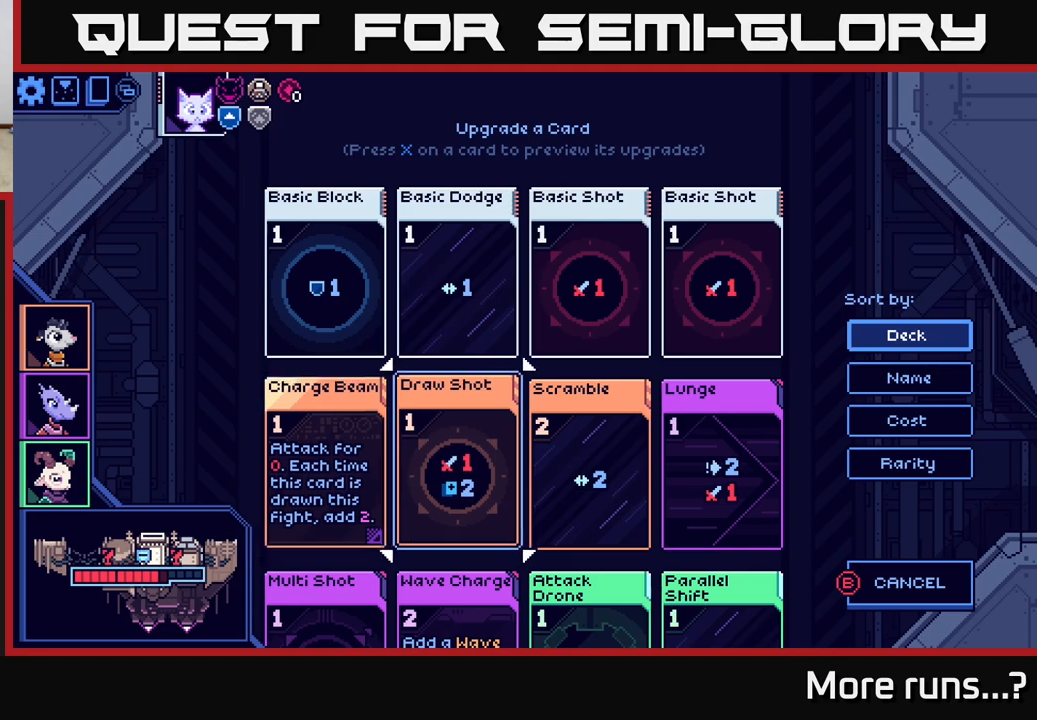
{"buttons": ["DPAD_RIGHT"], "left_stick": "center", "right_stick": "center", "events": [[50, "DPAD_RIGHT", "up"], [217, "DPAD_RIGHT", "down"], [300, "DPAD_RIGHT", "up"], [433, "DPAD_RIGHT", "down"]]}
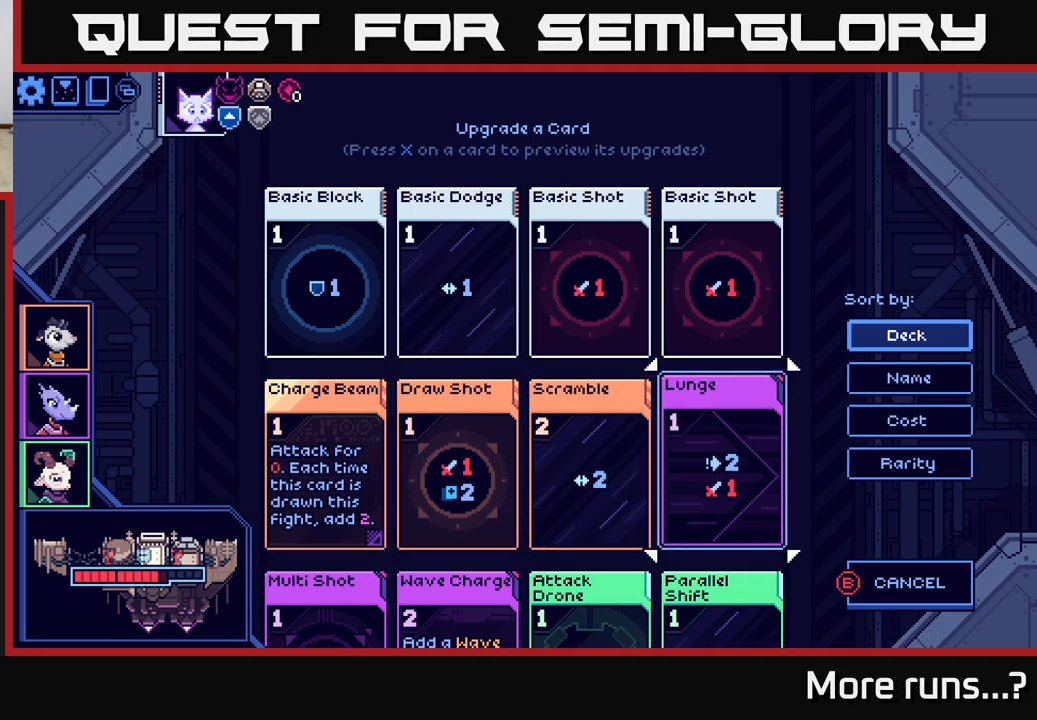
{"buttons": [], "left_stick": "center", "right_stick": "center", "events": [[33, "DPAD_RIGHT", "up"], [233, "DPAD_DOWN", "down"], [333, "DPAD_DOWN", "up"]]}
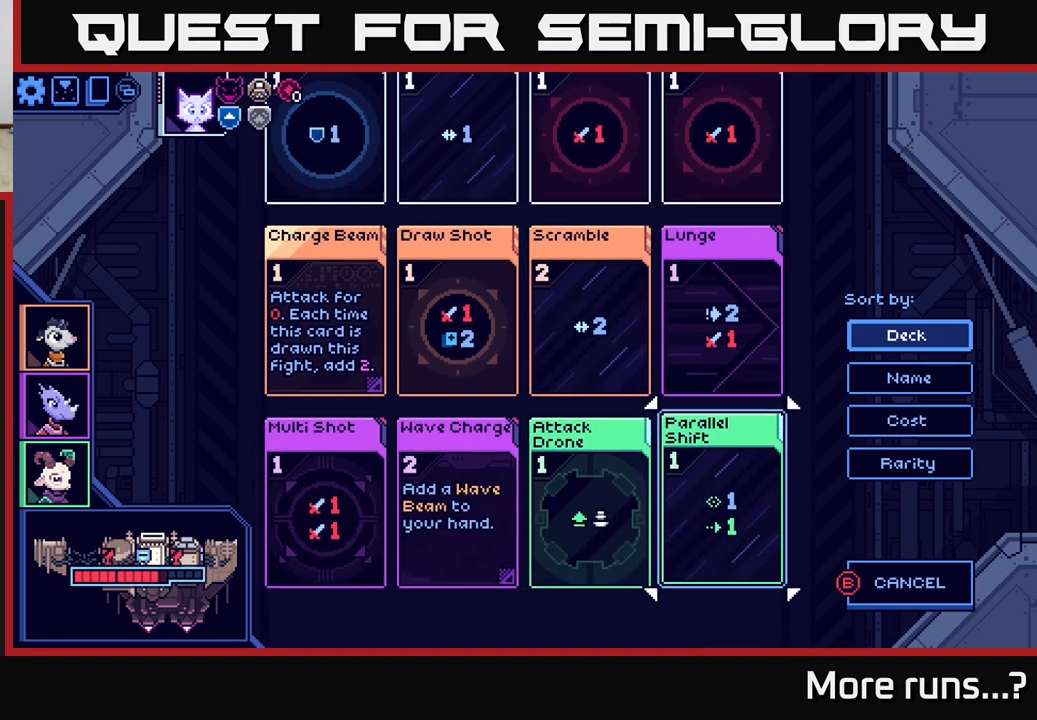
{"buttons": [], "left_stick": "center", "right_stick": "center", "events": [[100, "DPAD_LEFT", "down"], [183, "DPAD_LEFT", "up"], [317, "DPAD_LEFT", "down"], [433, "DPAD_LEFT", "up"]]}
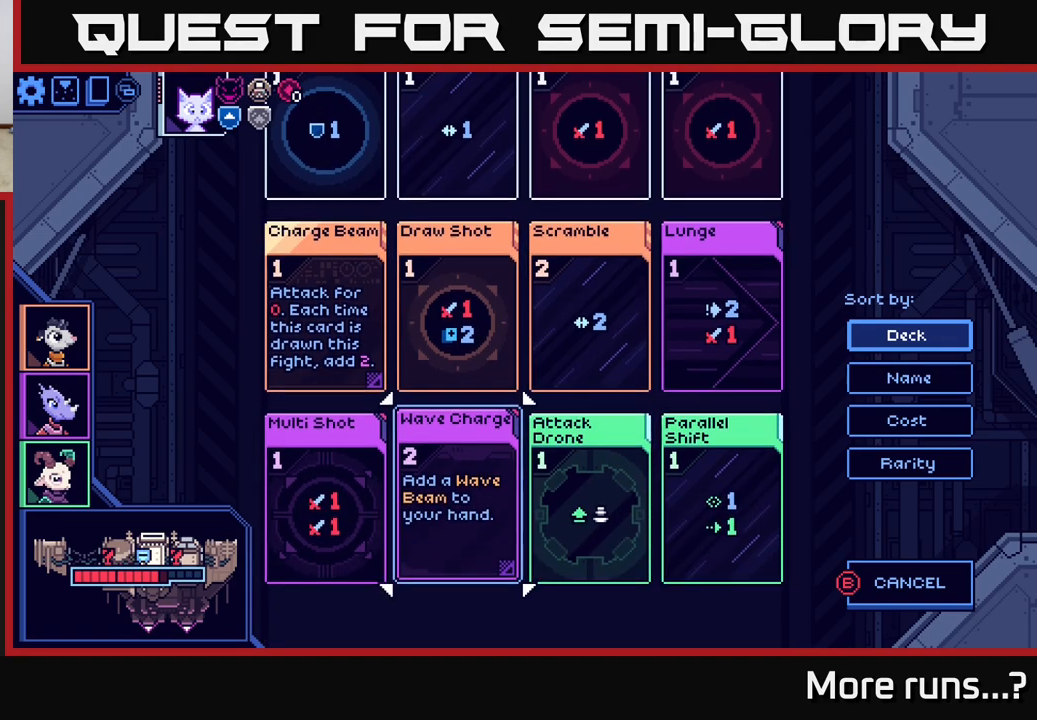
{"buttons": [], "left_stick": "center", "right_stick": "center", "events": [[200, "DPAD_RIGHT", "down"], [300, "DPAD_RIGHT", "up"]]}
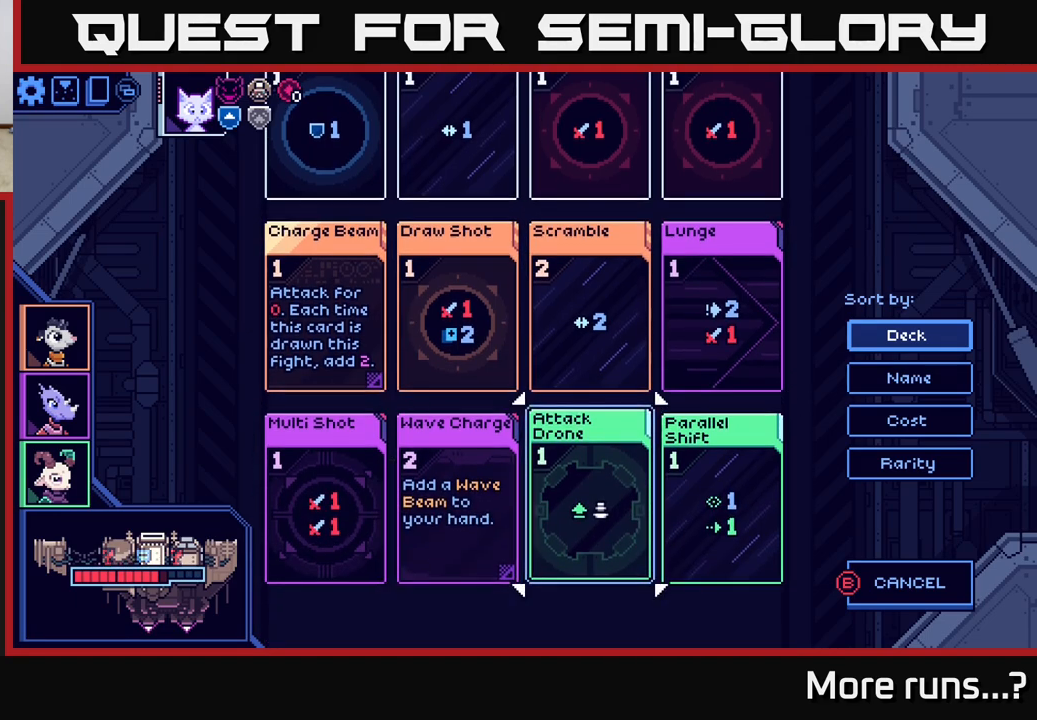
{"buttons": [], "left_stick": "center", "right_stick": "center", "events": [[50, "DPAD_LEFT", "down"], [183, "DPAD_LEFT", "up"]]}
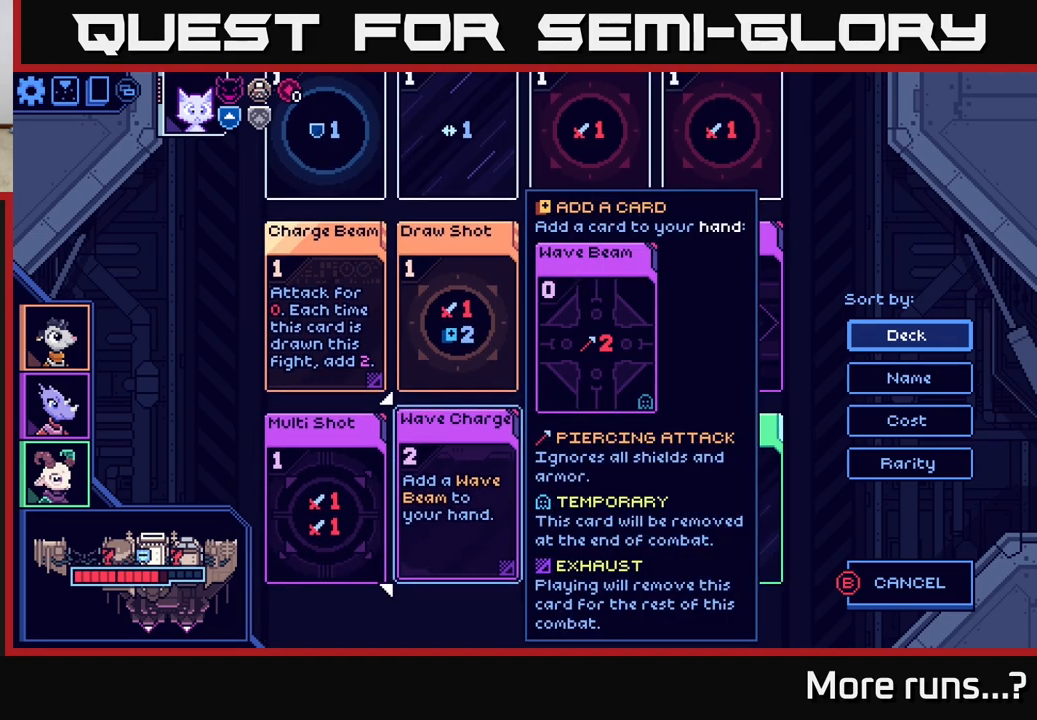
{"buttons": [], "left_stick": "center", "right_stick": "center", "events": [[217, "X", "down"], [333, "X", "up"]]}
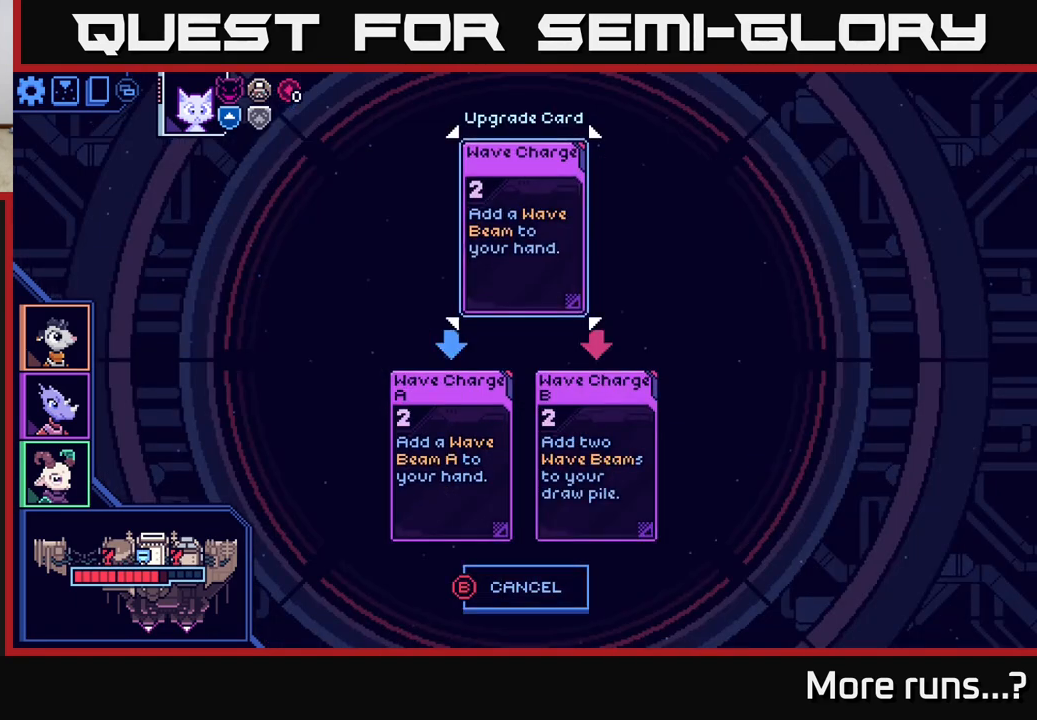
{"buttons": [], "left_stick": "center", "right_stick": "center", "events": []}
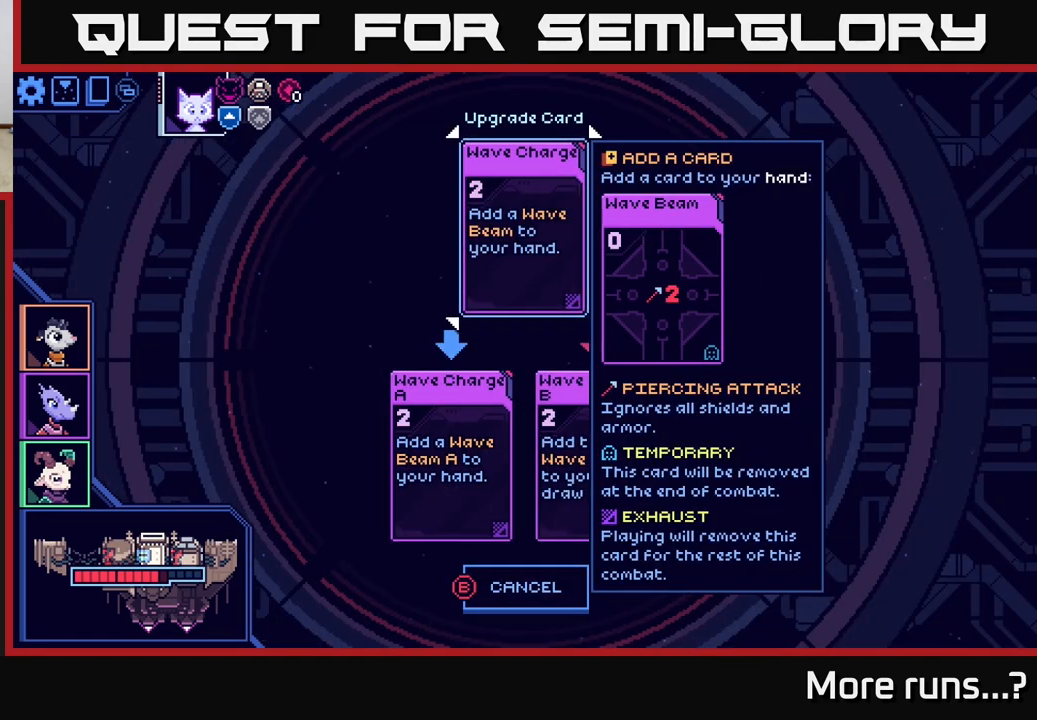
{"buttons": ["DPAD_RIGHT"], "left_stick": "center", "right_stick": "center", "events": [[133, "DPAD_DOWN", "down"], [250, "DPAD_DOWN", "up"], [433, "DPAD_RIGHT", "down"]]}
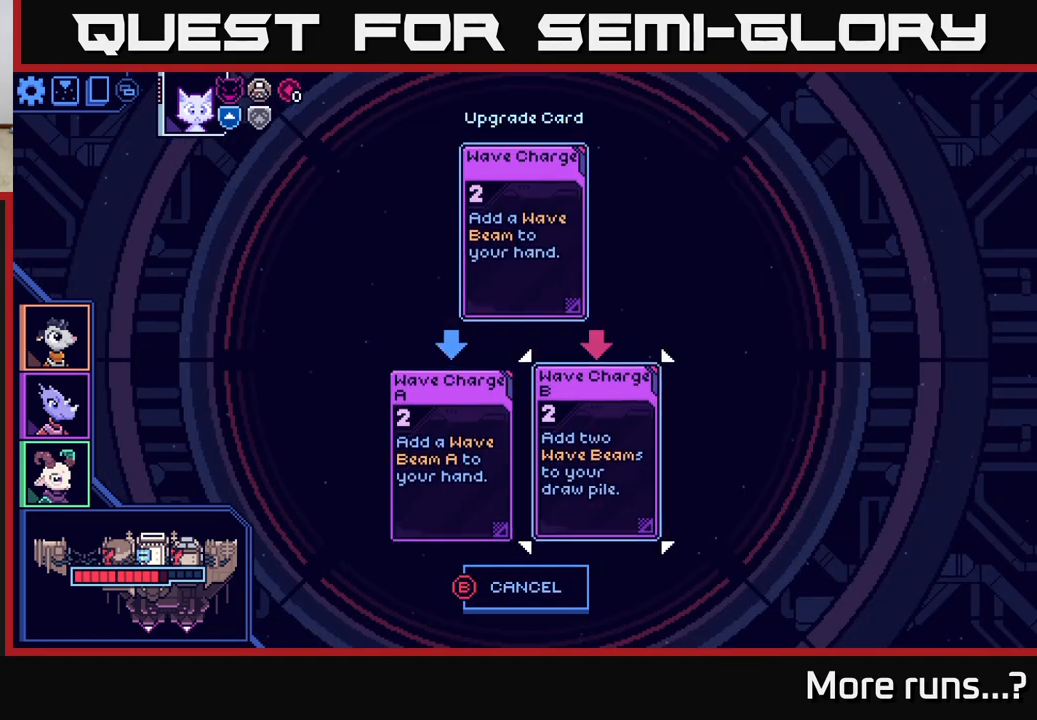
{"buttons": [], "left_stick": "center", "right_stick": "center", "events": [[50, "DPAD_RIGHT", "up"]]}
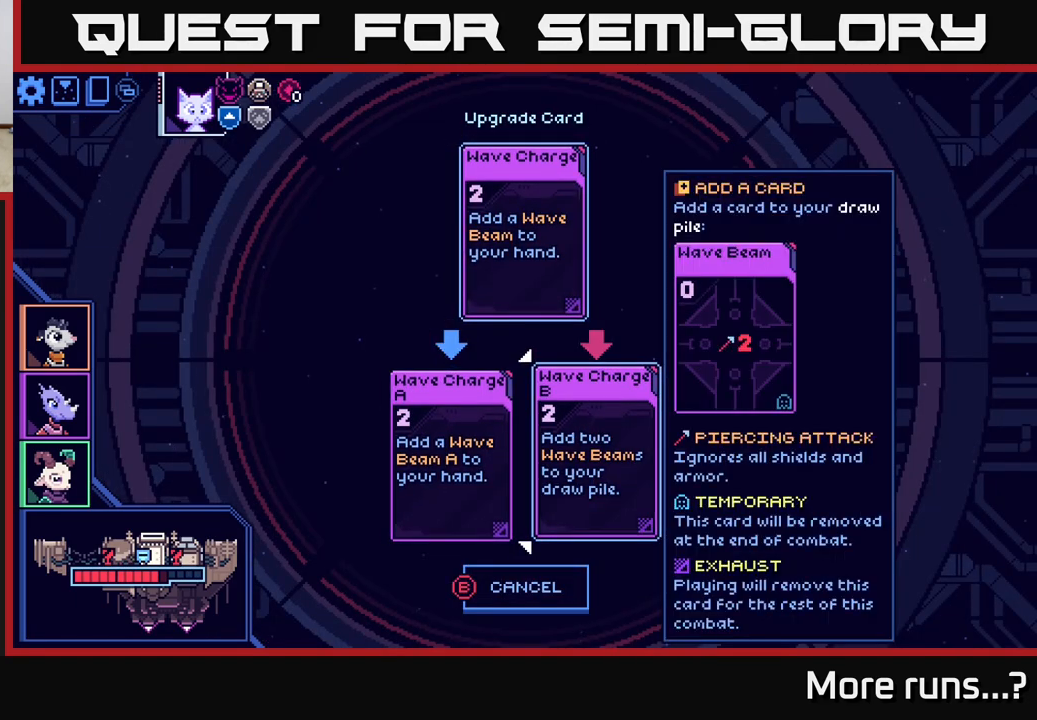
{"buttons": ["DPAD_RIGHT"], "left_stick": "center", "right_stick": "center", "events": [[133, "DPAD_LEFT", "down"], [283, "DPAD_LEFT", "up"], [417, "DPAD_RIGHT", "down"]]}
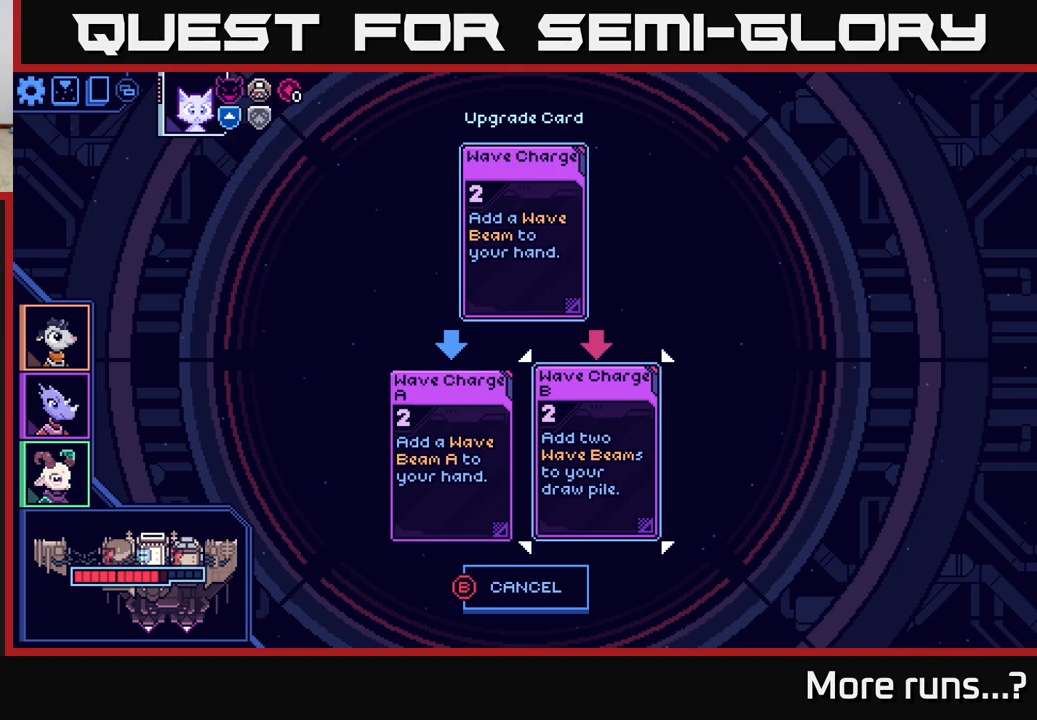
{"buttons": [], "left_stick": "center", "right_stick": "center", "events": [[33, "DPAD_RIGHT", "up"], [167, "A", "down"], [233, "A", "up"]]}
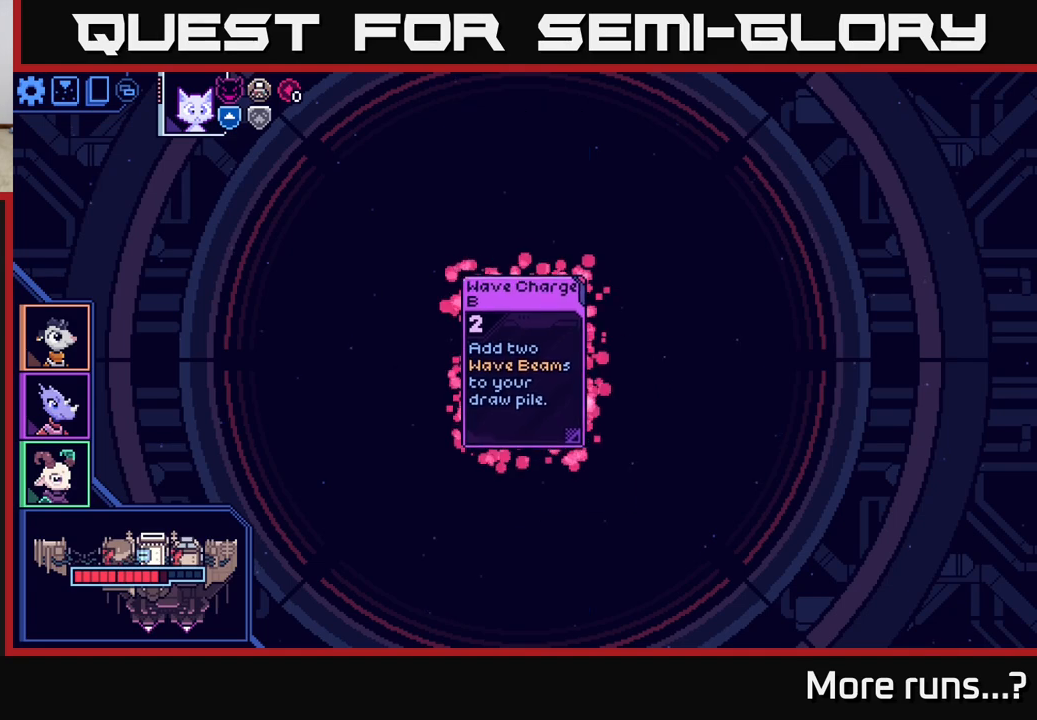
{"buttons": [], "left_stick": "center", "right_stick": "center", "events": []}